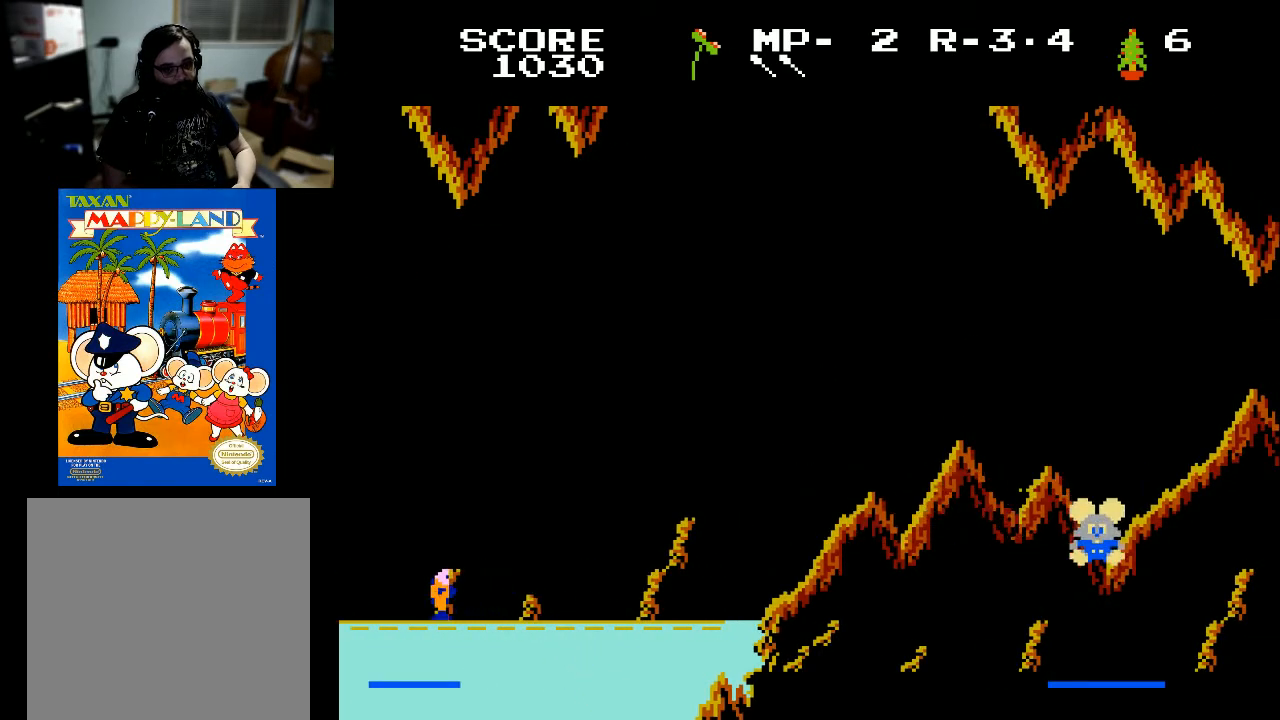
Gameplay with a controller (Xbox layout); each line is a JSON object with the inputs held at the frame after it. "events" lists button and stick changes between this image and that frame as [ms after this image, input, new state], when the widget could be followed in between.
{"buttons": [], "left_stick": "center", "right_stick": "center", "events": []}
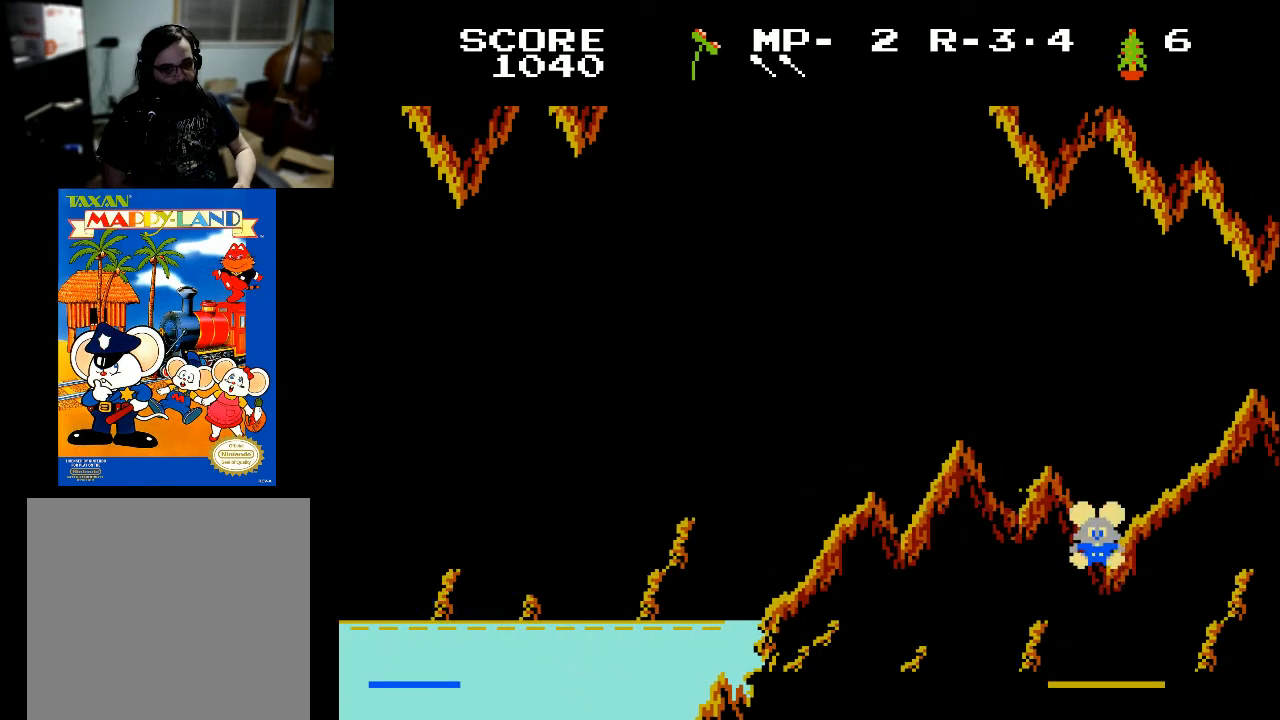
{"buttons": ["DPAD_UP"], "left_stick": "center", "right_stick": "center", "events": [[367, "DPAD_UP", "down"]]}
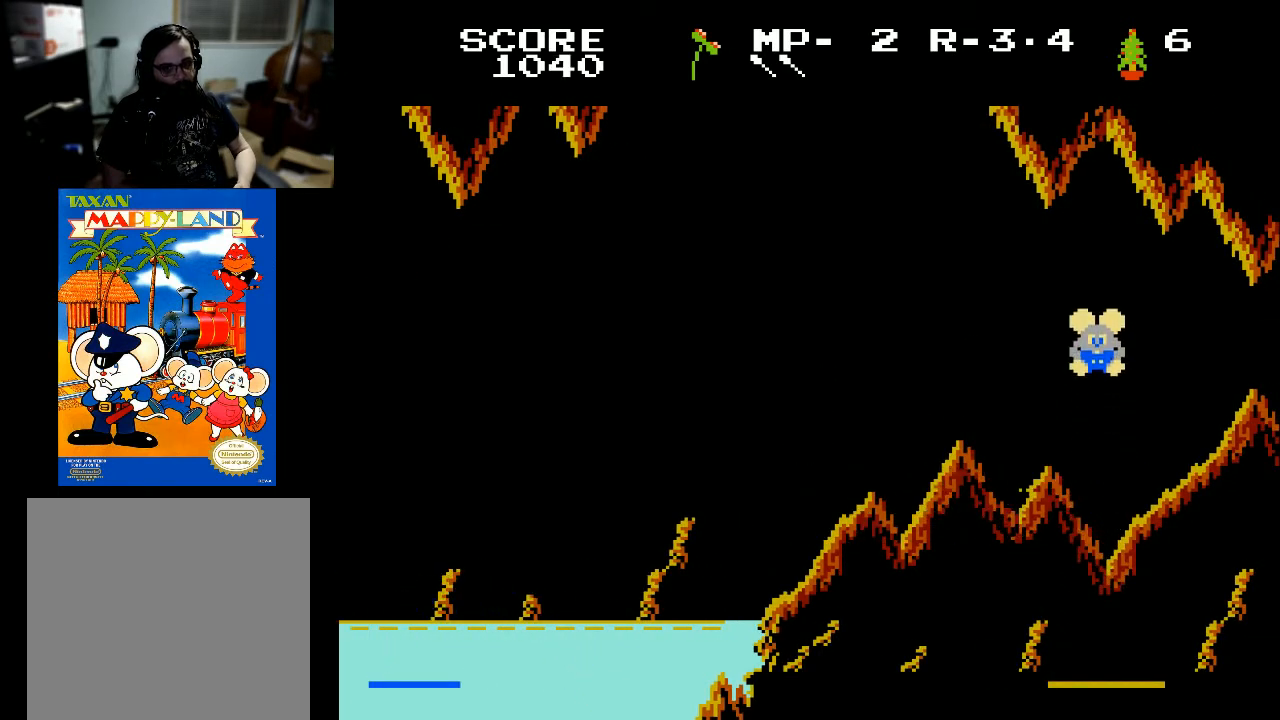
{"buttons": ["DPAD_UP"], "left_stick": "center", "right_stick": "center", "events": []}
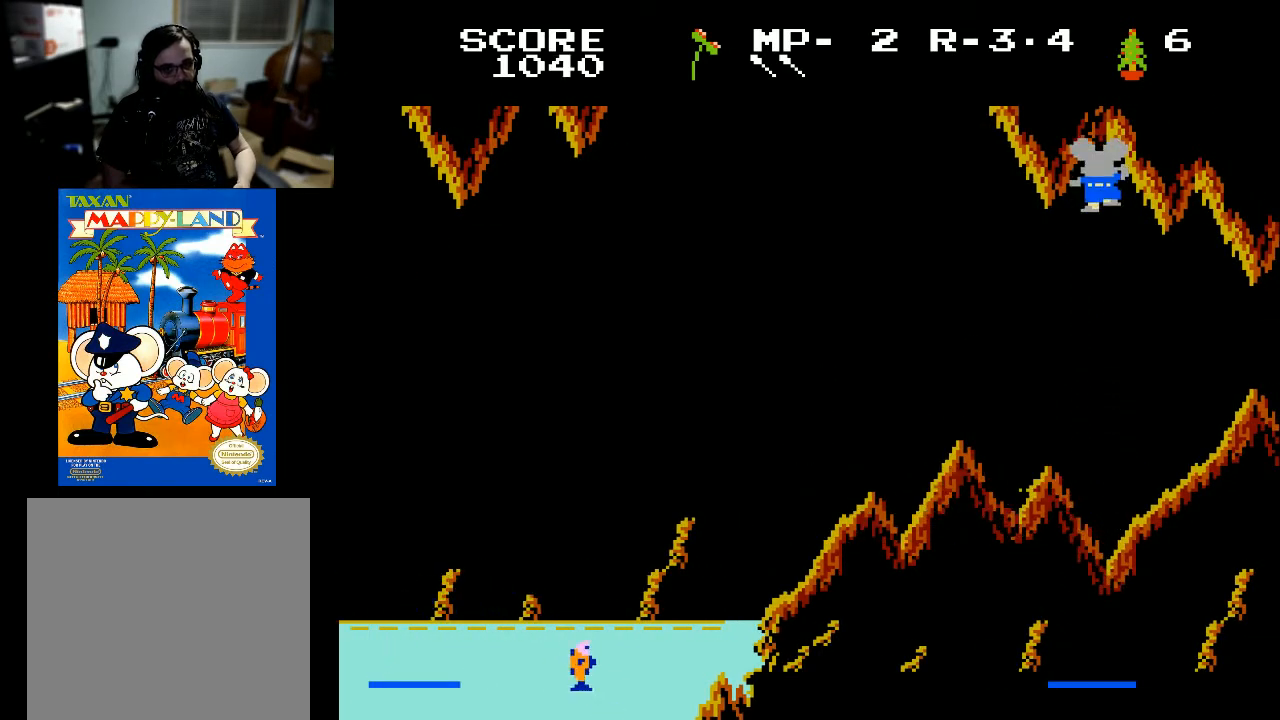
{"buttons": ["DPAD_UP"], "left_stick": "center", "right_stick": "center", "events": []}
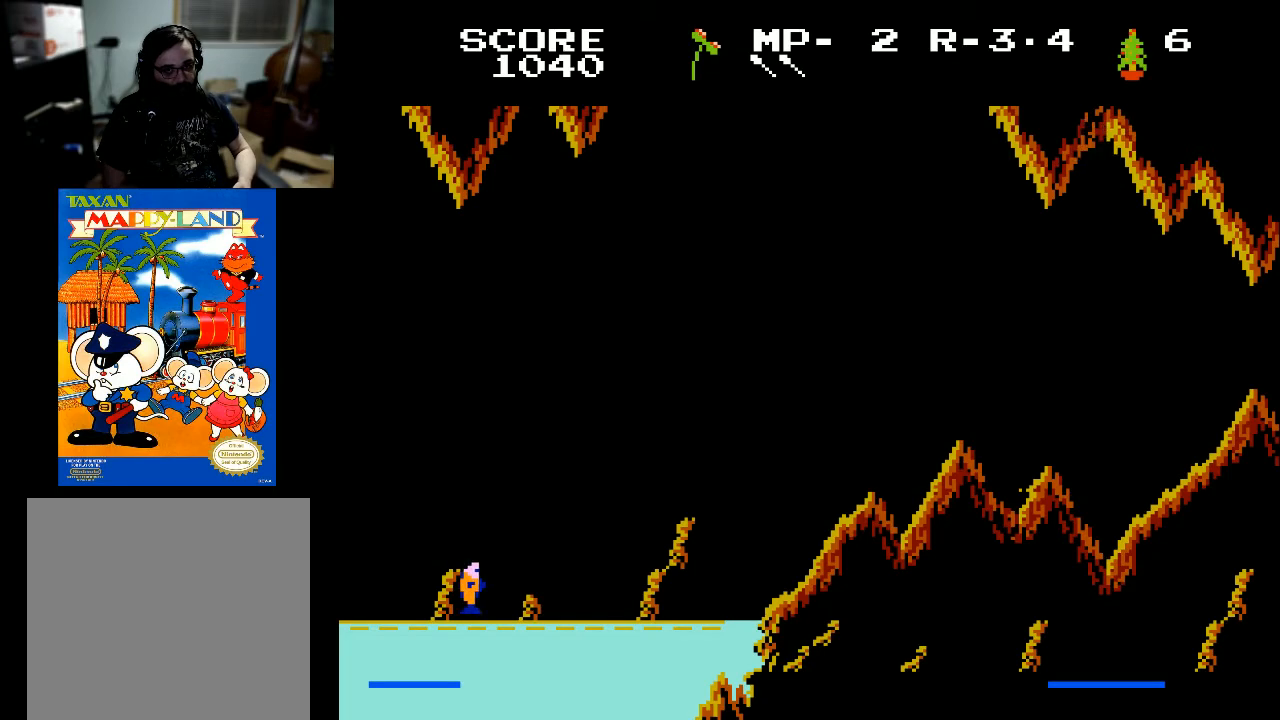
{"buttons": [], "left_stick": "center", "right_stick": "center", "events": [[100, "DPAD_UP", "up"]]}
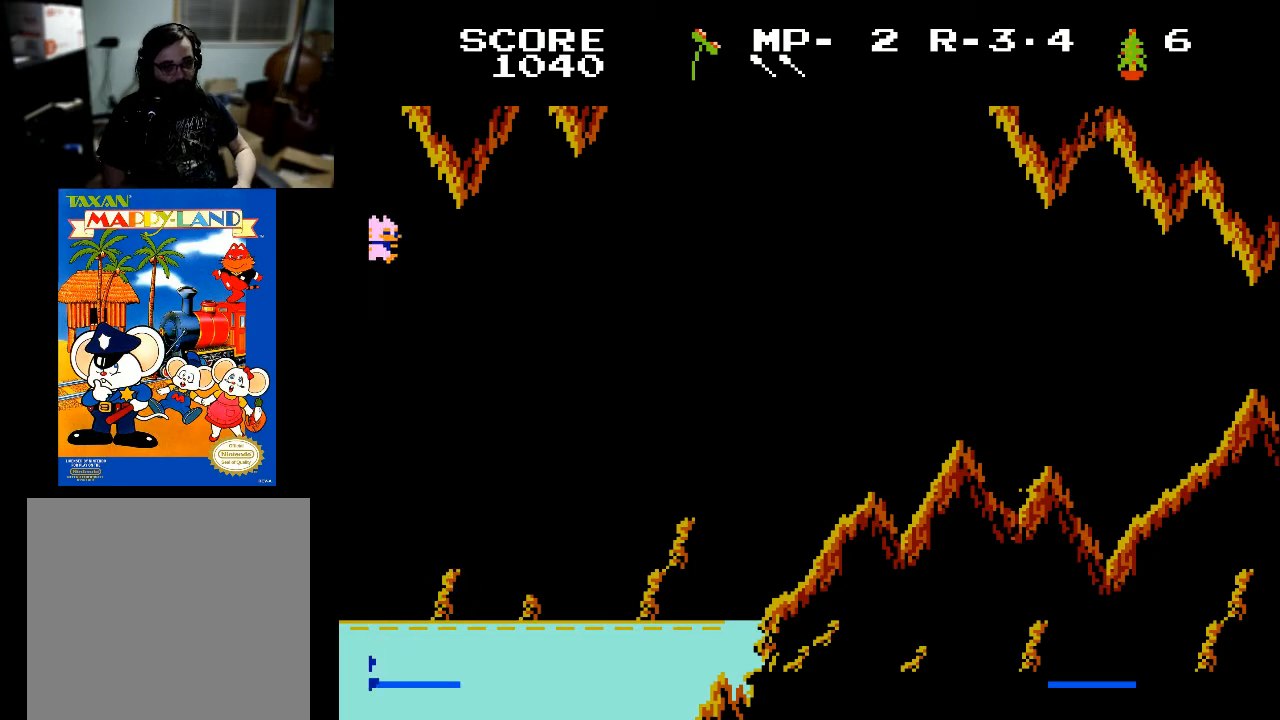
{"buttons": [], "left_stick": "center", "right_stick": "center", "events": []}
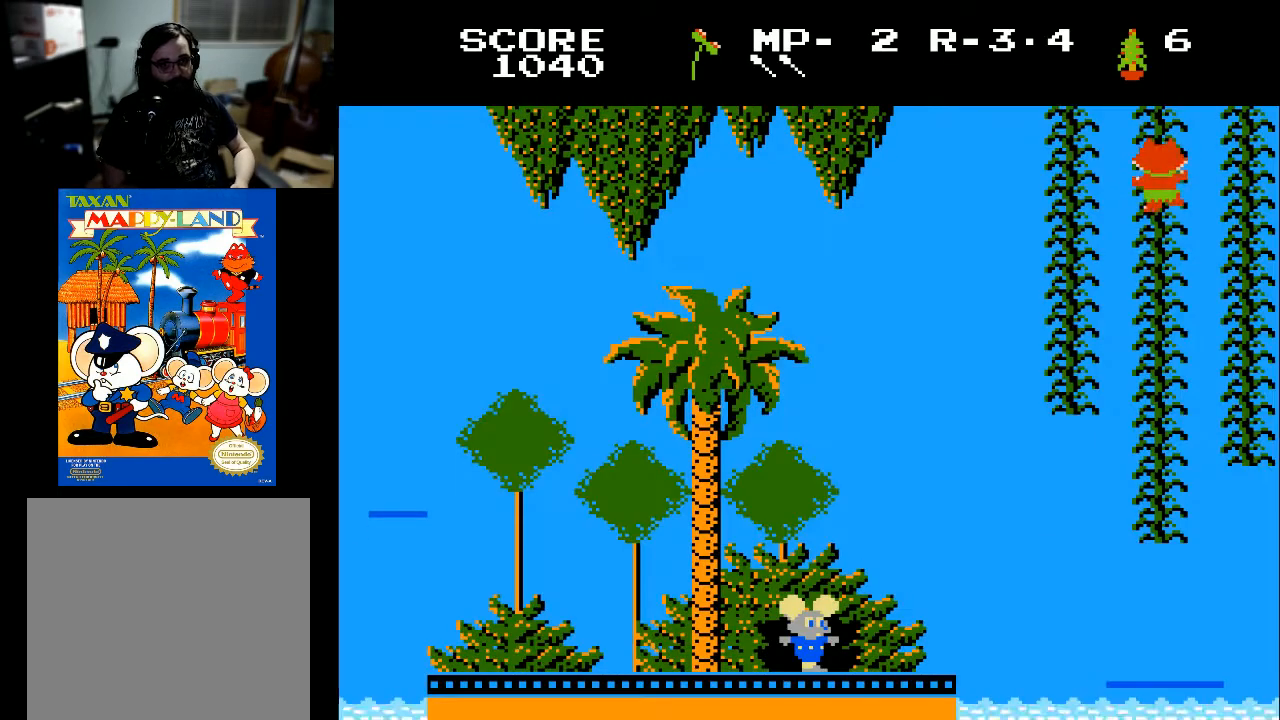
{"buttons": ["DPAD_LEFT"], "left_stick": "center", "right_stick": "center", "events": [[367, "DPAD_LEFT", "down"]]}
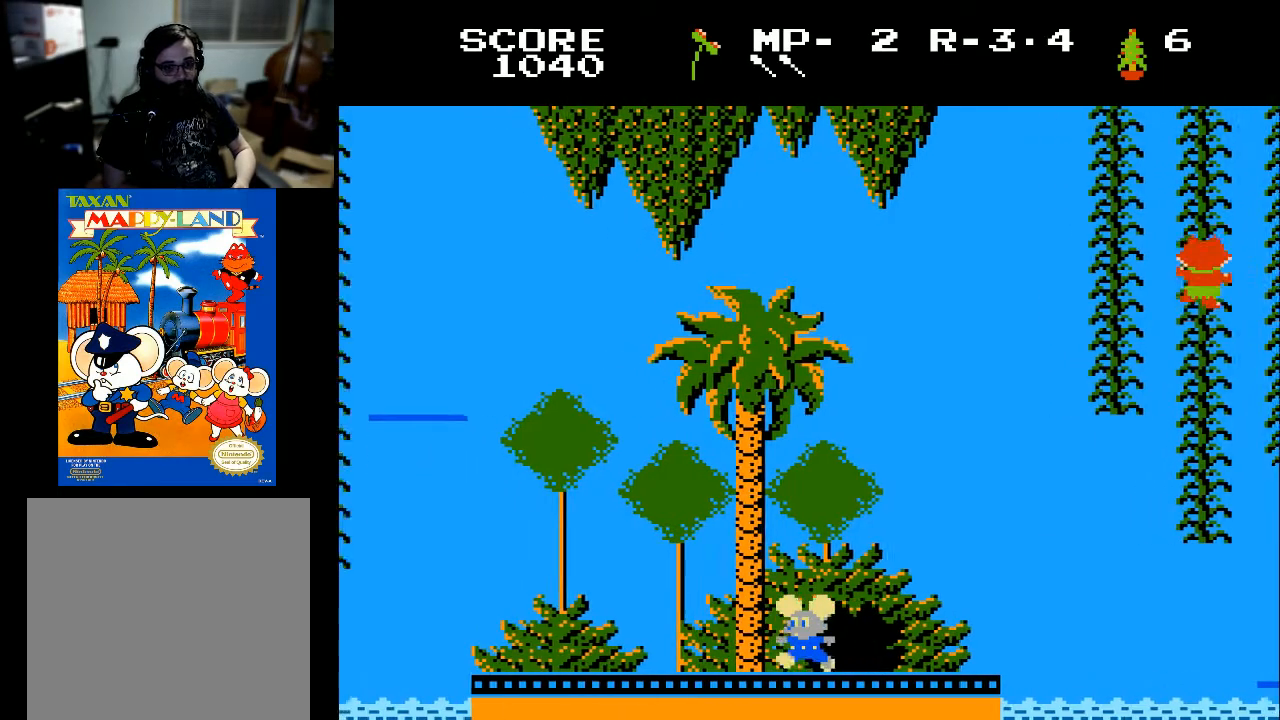
{"buttons": ["DPAD_LEFT"], "left_stick": "center", "right_stick": "center", "events": []}
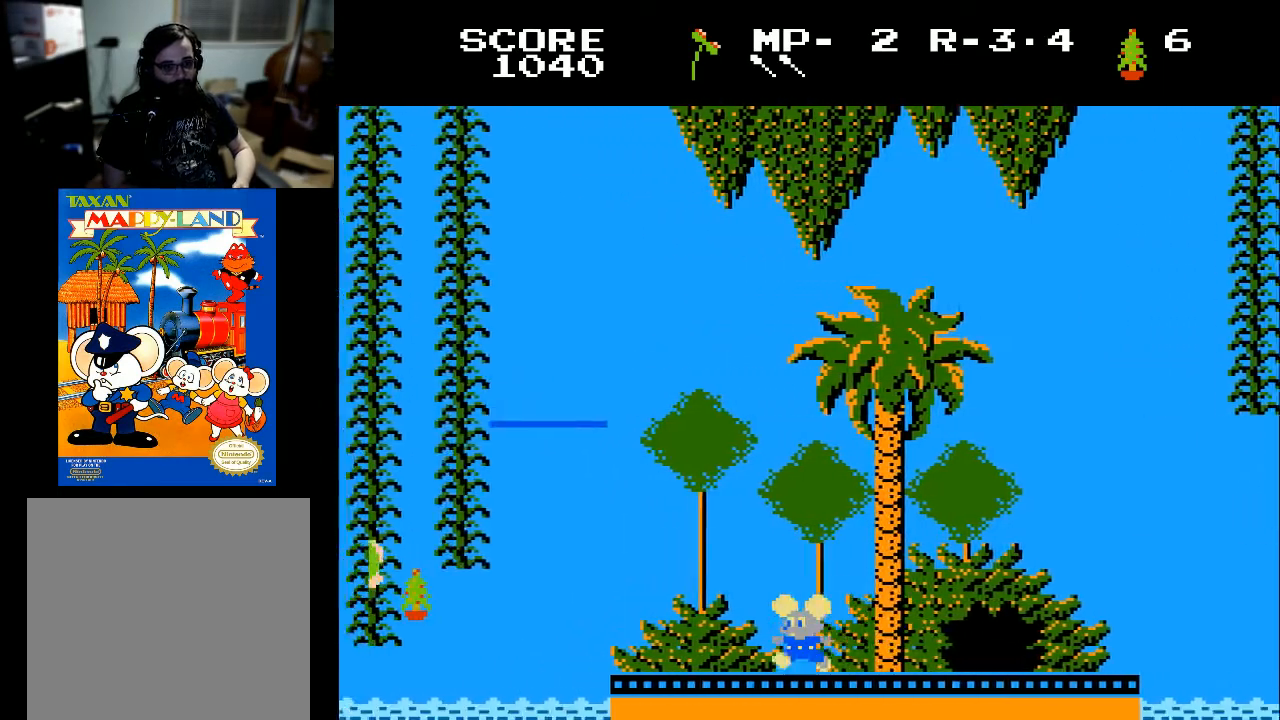
{"buttons": ["DPAD_LEFT"], "left_stick": "center", "right_stick": "center", "events": []}
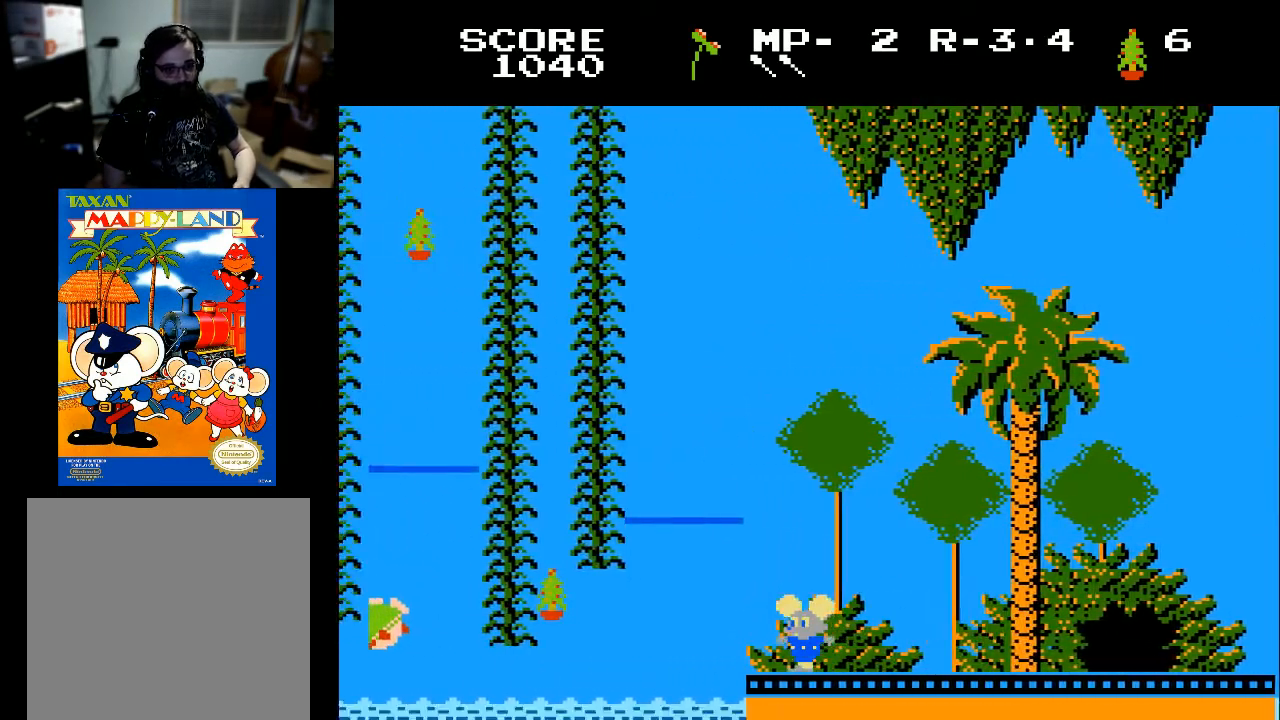
{"buttons": [], "left_stick": "center", "right_stick": "center", "events": [[100, "DPAD_LEFT", "up"]]}
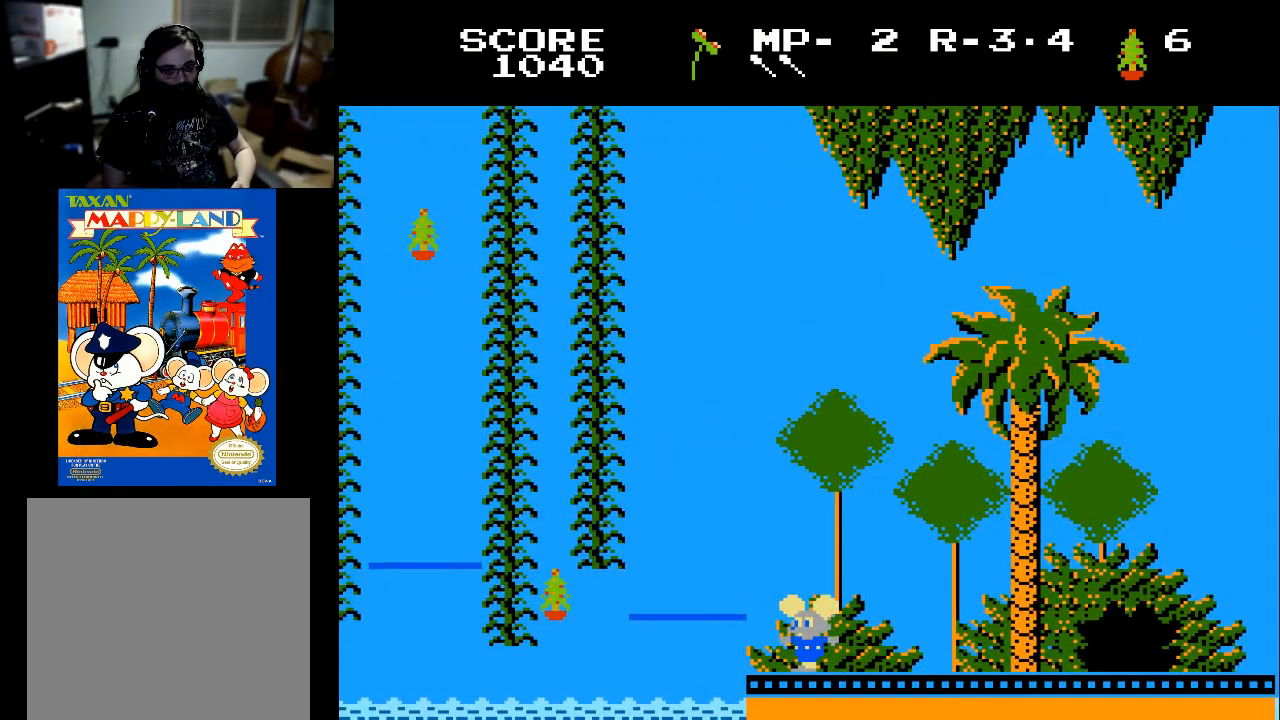
{"buttons": ["DPAD_LEFT"], "left_stick": "center", "right_stick": "center", "events": [[200, "DPAD_LEFT", "down"]]}
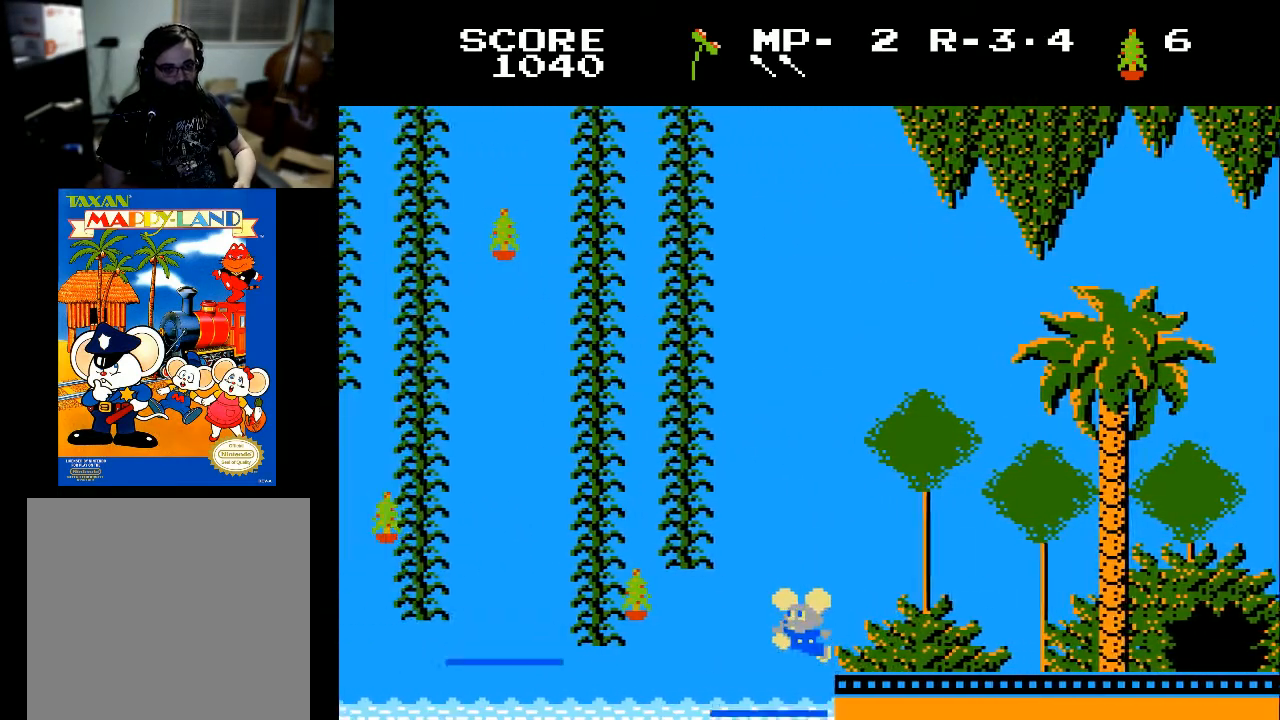
{"buttons": [], "left_stick": "center", "right_stick": "center", "events": [[167, "DPAD_LEFT", "up"]]}
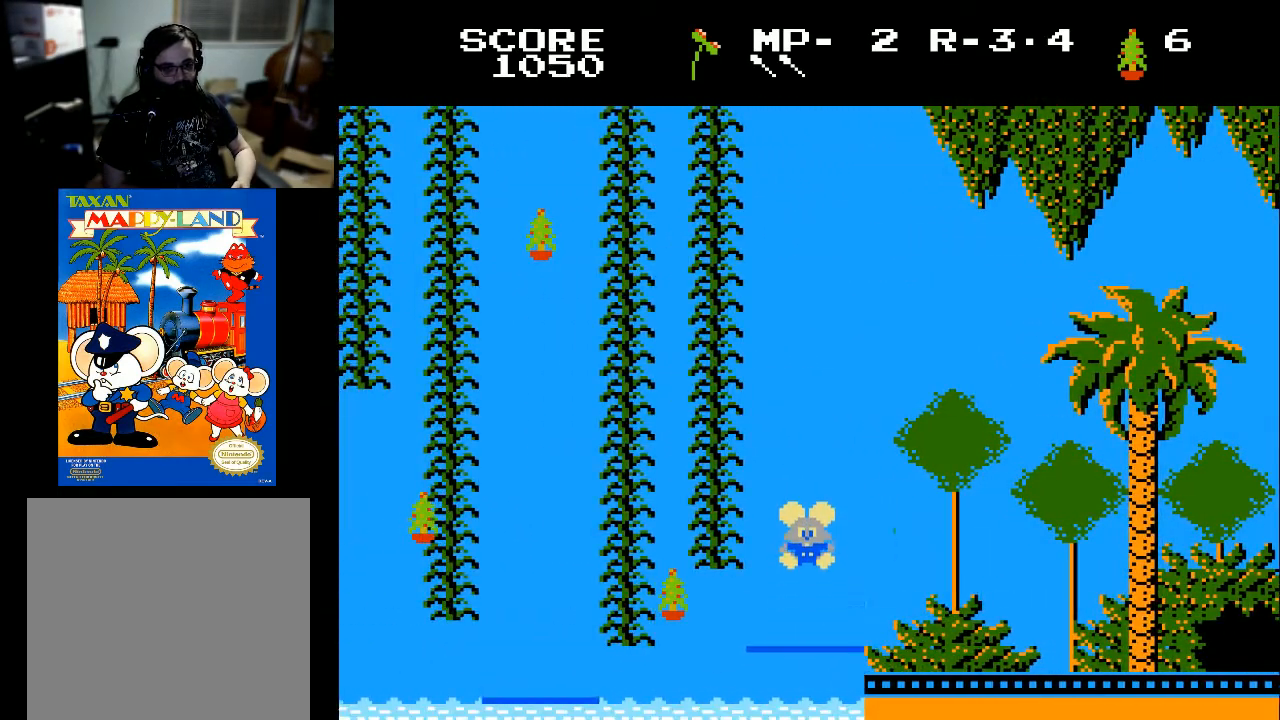
{"buttons": [], "left_stick": "center", "right_stick": "center", "events": []}
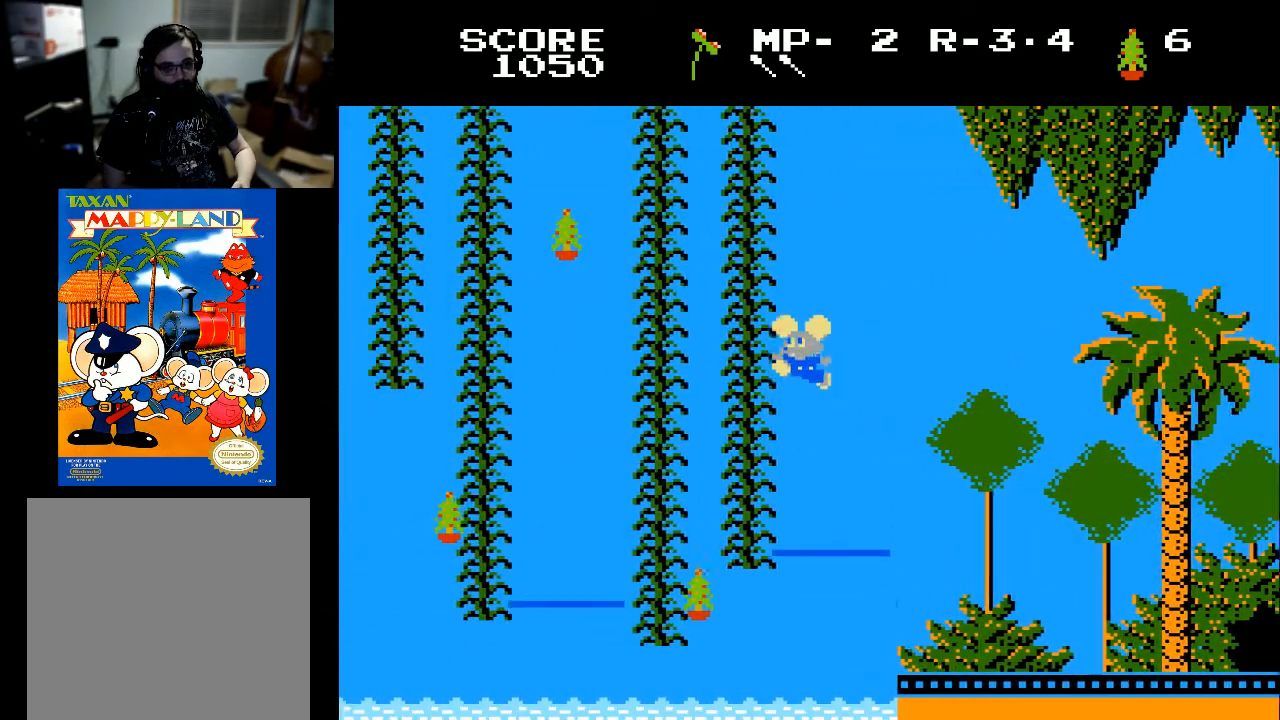
{"buttons": [], "left_stick": "center", "right_stick": "center", "events": [[33, "DPAD_LEFT", "down"], [300, "DPAD_LEFT", "up"], [333, "DPAD_UP", "down"], [500, "DPAD_UP", "up"]]}
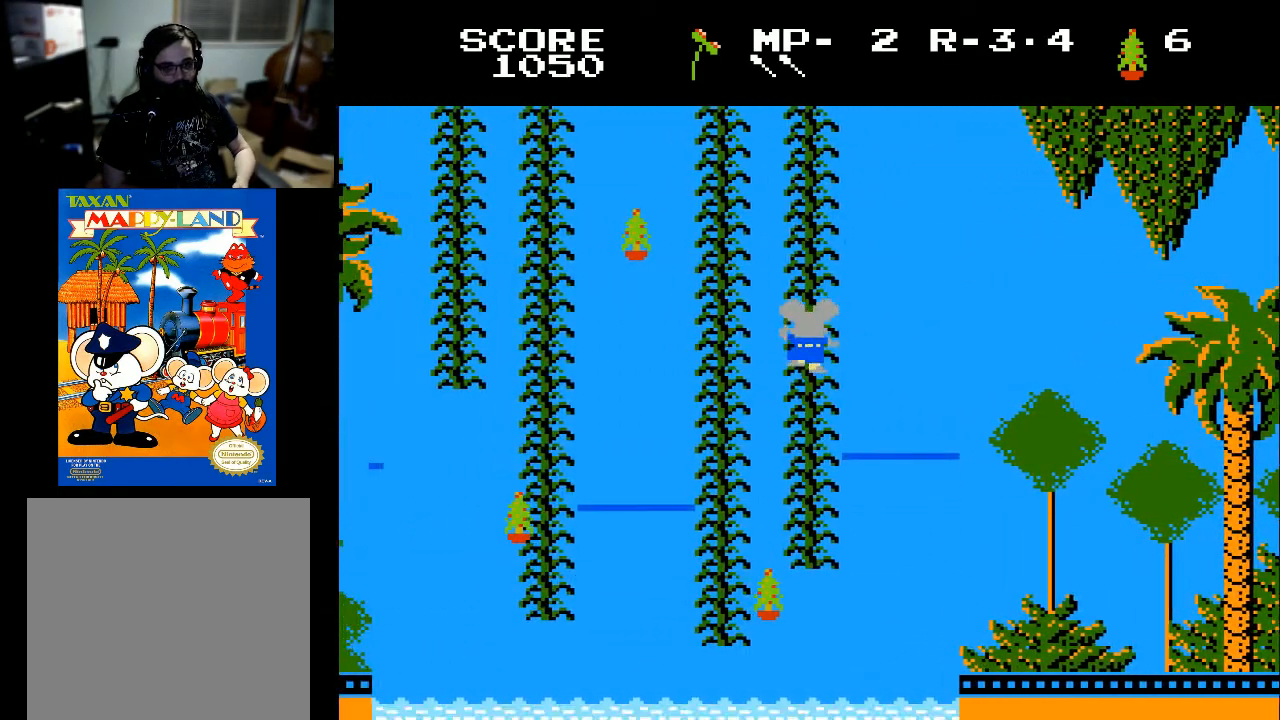
{"buttons": ["DPAD_LEFT"], "left_stick": "center", "right_stick": "center", "events": [[100, "DPAD_UP", "down"], [267, "DPAD_UP", "up"], [367, "DPAD_LEFT", "down"]]}
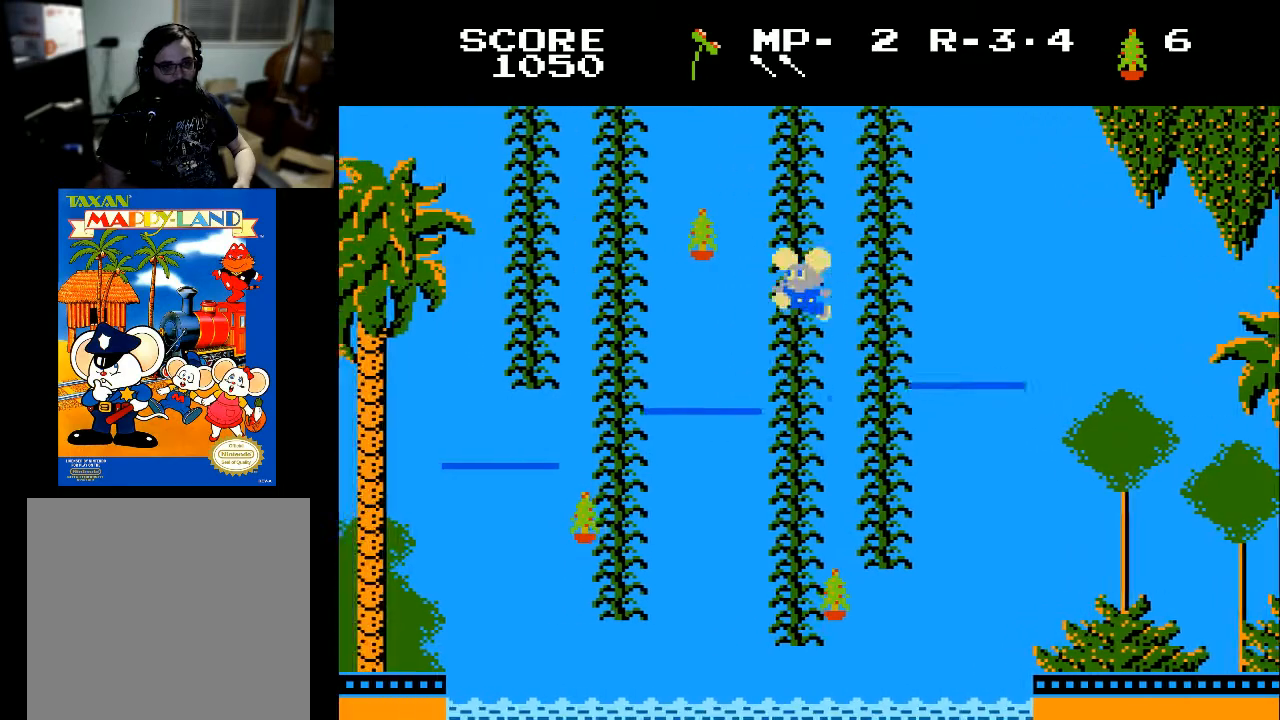
{"buttons": ["DPAD_DOWN"], "left_stick": "center", "right_stick": "center", "events": [[67, "DPAD_LEFT", "up"], [167, "DPAD_DOWN", "down"]]}
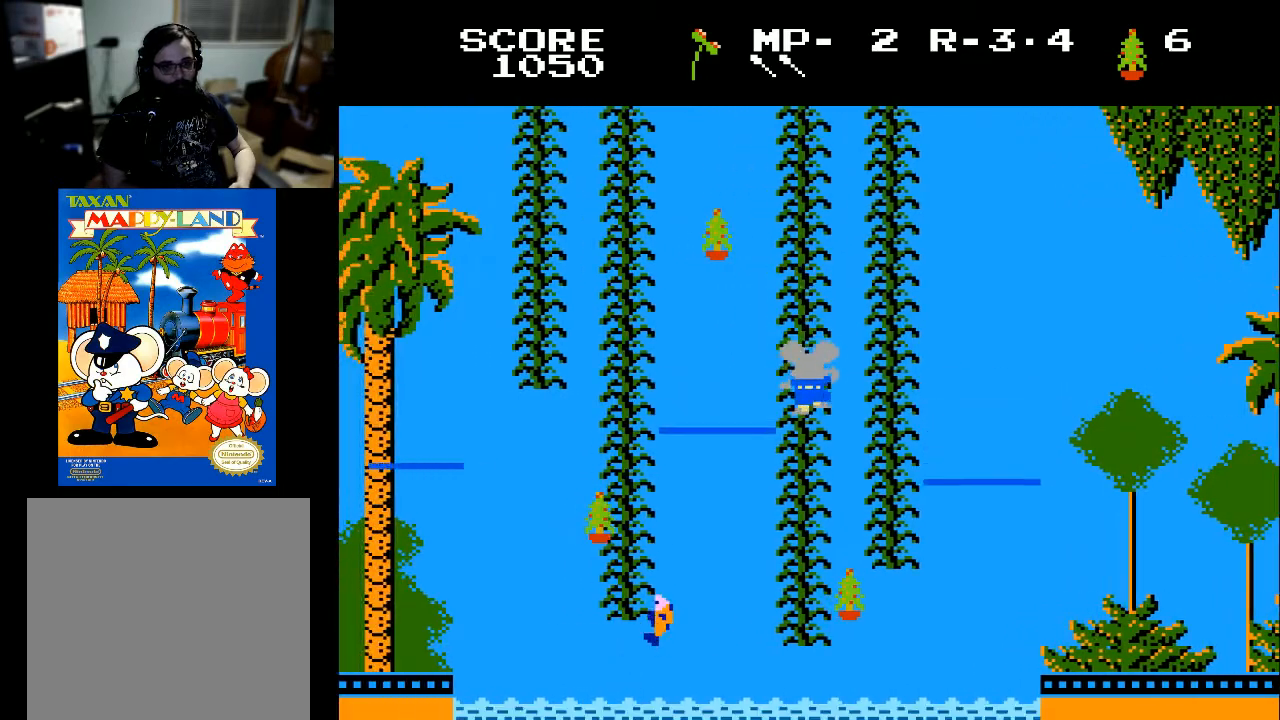
{"buttons": ["DPAD_DOWN"], "left_stick": "center", "right_stick": "center", "events": []}
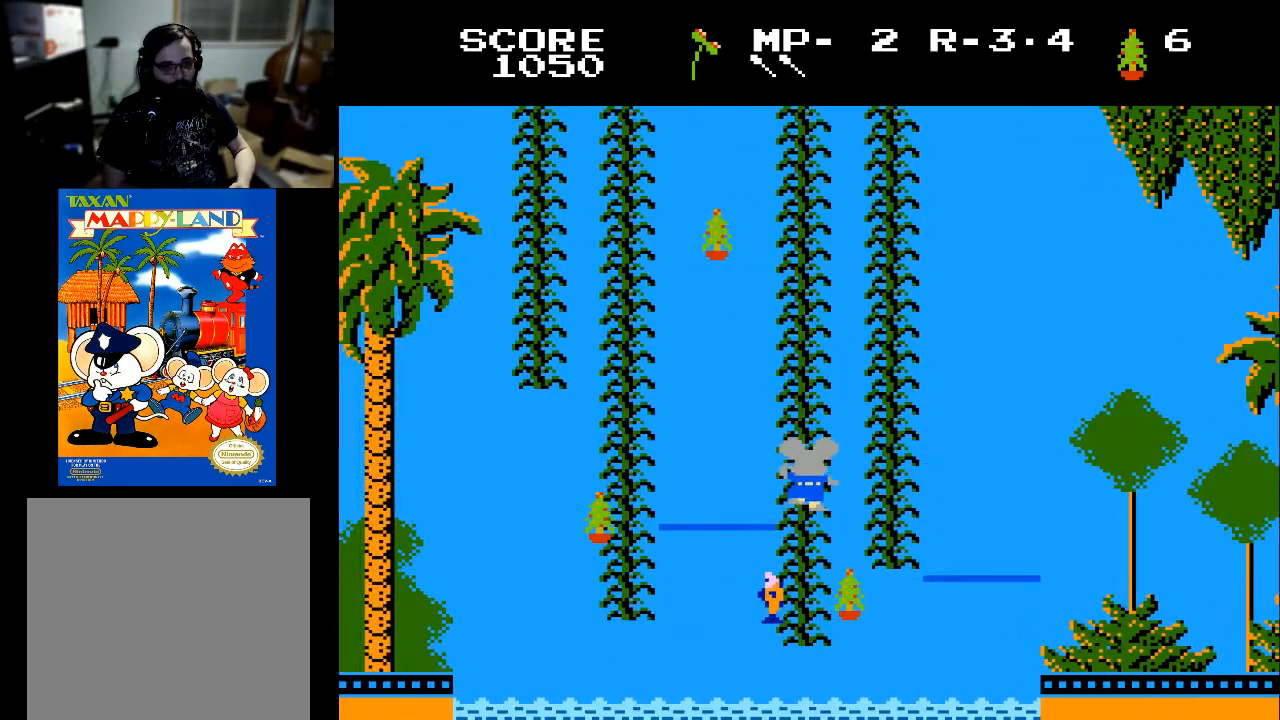
{"buttons": ["DPAD_DOWN"], "left_stick": "center", "right_stick": "center", "events": []}
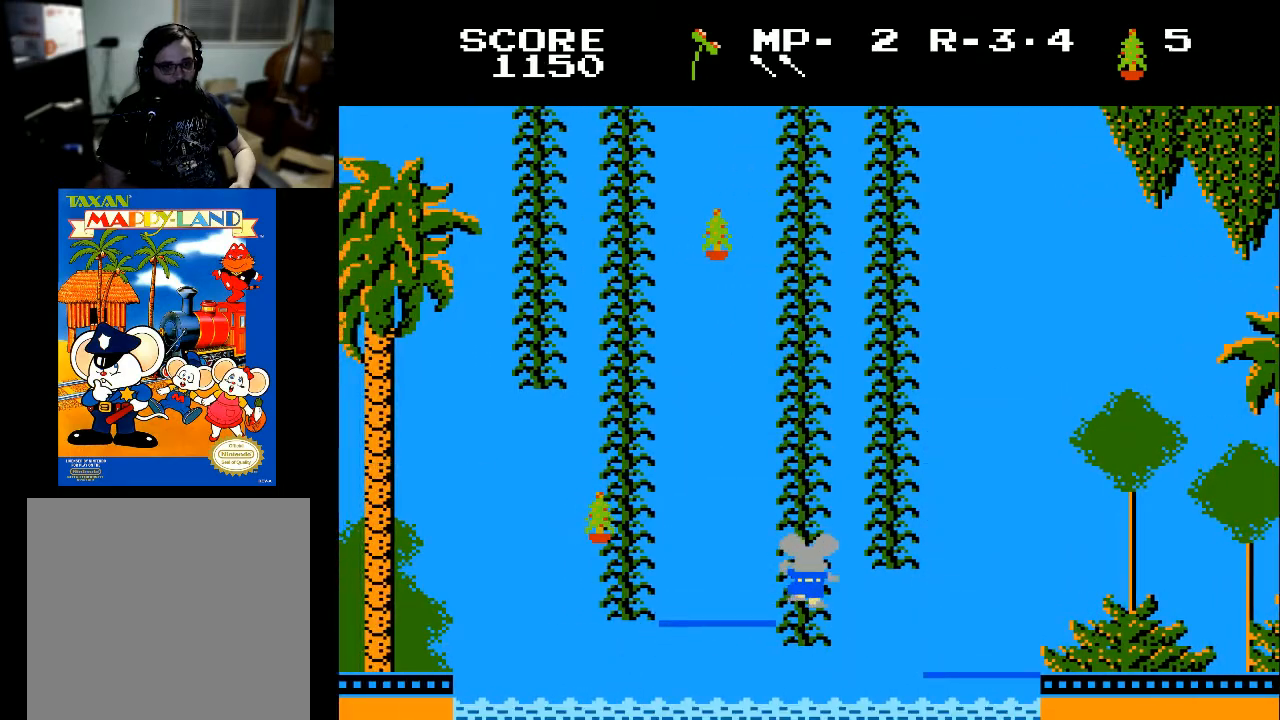
{"buttons": ["DPAD_UP"], "left_stick": "center", "right_stick": "center", "events": [[100, "DPAD_DOWN", "up"], [200, "DPAD_UP", "down"]]}
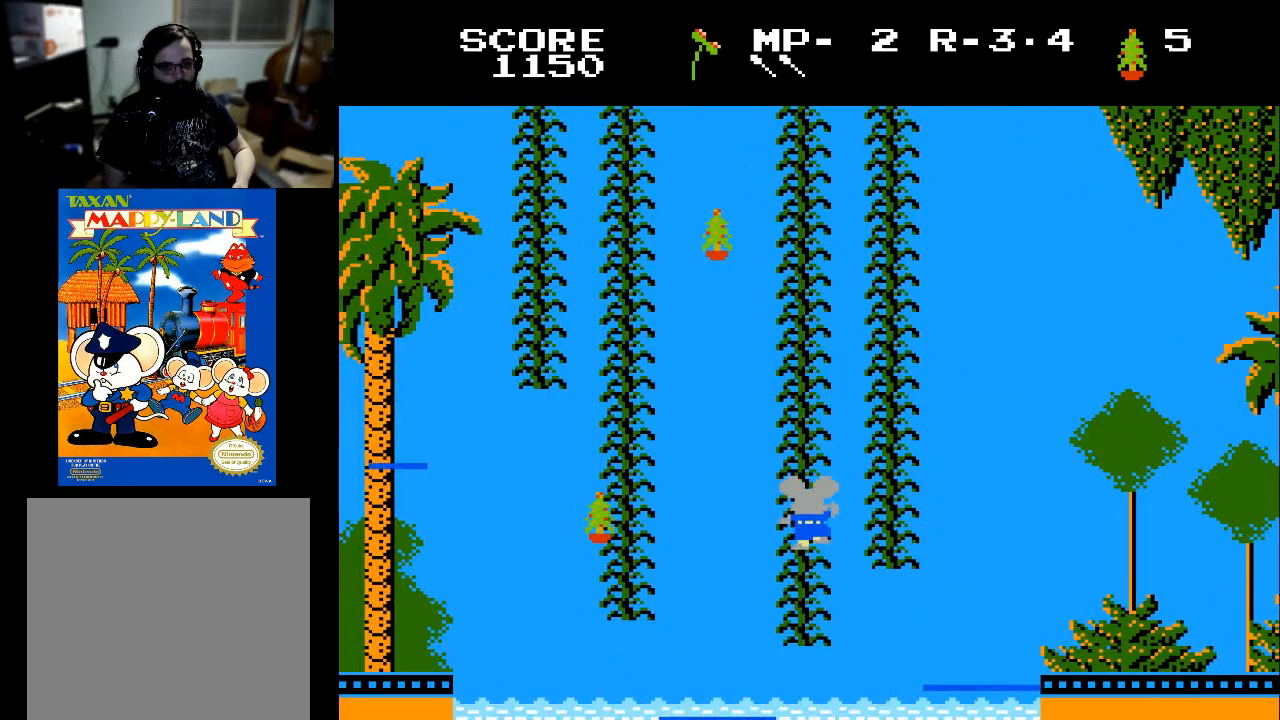
{"buttons": ["DPAD_LEFT"], "left_stick": "center", "right_stick": "center", "events": [[400, "DPAD_LEFT", "down"], [400, "DPAD_UP", "up"]]}
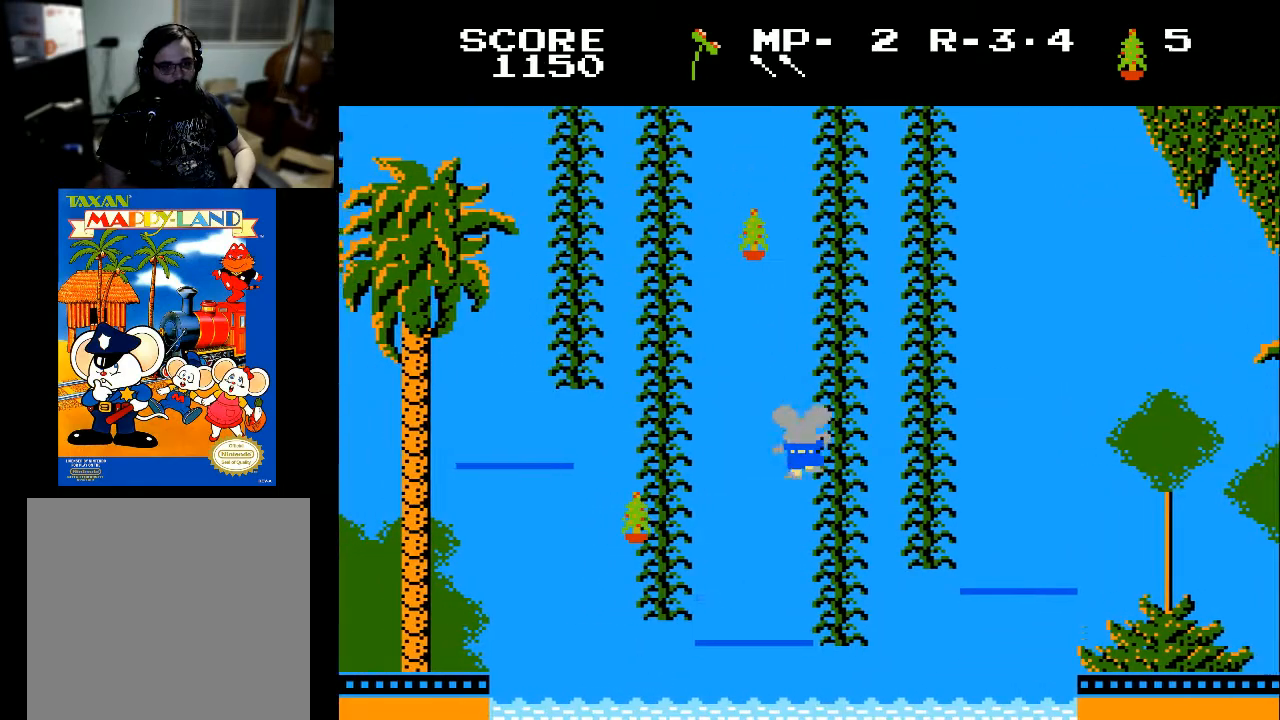
{"buttons": [], "left_stick": "center", "right_stick": "center", "events": [[167, "DPAD_LEFT", "up"]]}
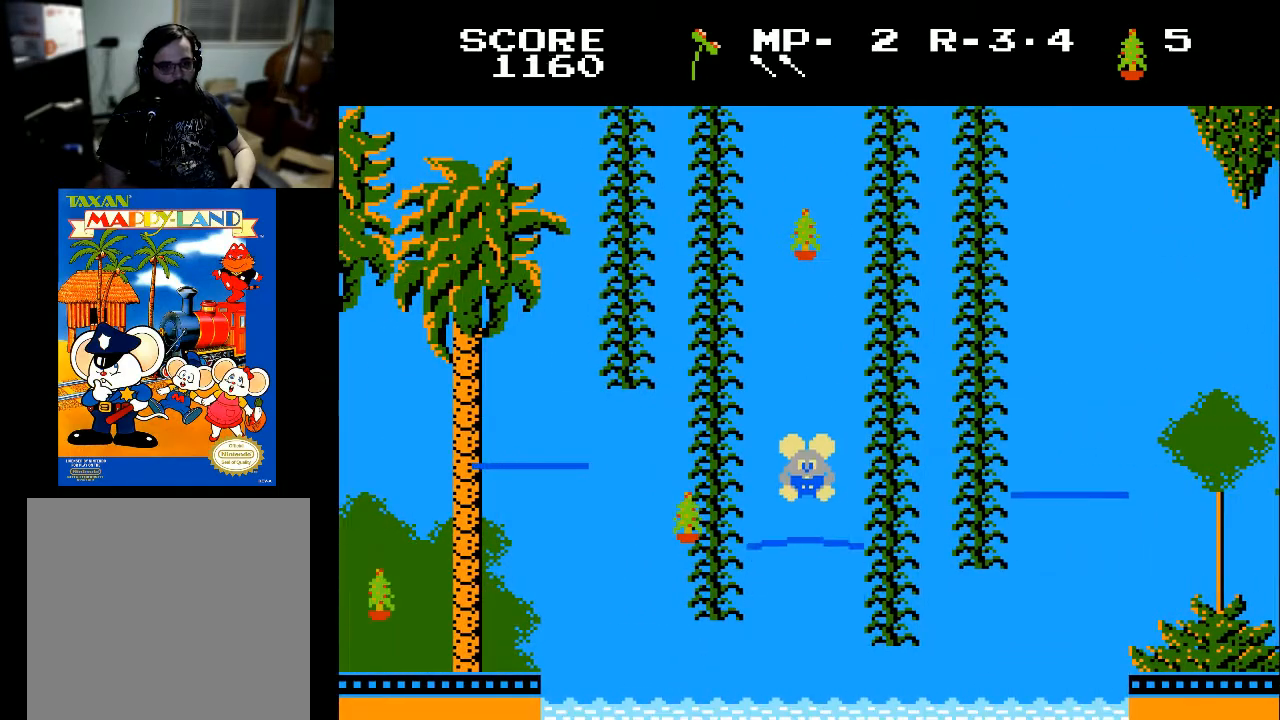
{"buttons": [], "left_stick": "center", "right_stick": "center", "events": []}
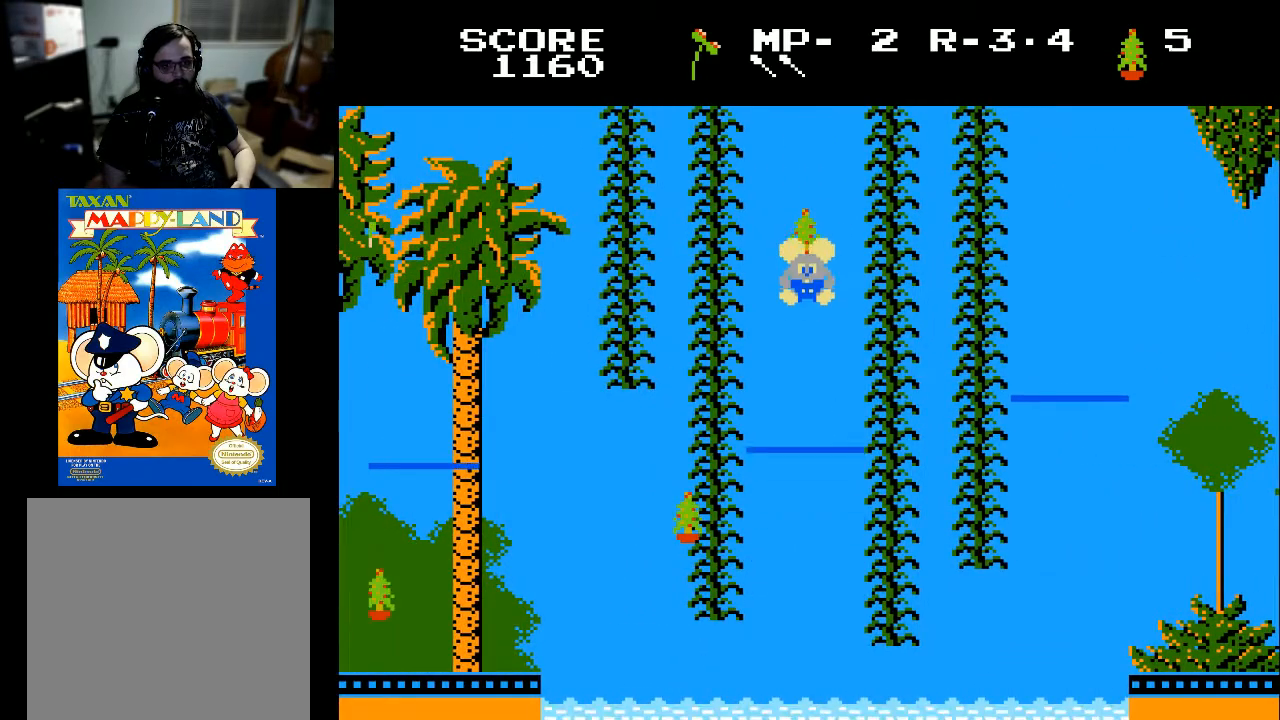
{"buttons": ["DPAD_DOWN"], "left_stick": "center", "right_stick": "center", "events": [[167, "DPAD_LEFT", "down"], [367, "DPAD_LEFT", "up"], [467, "DPAD_DOWN", "down"]]}
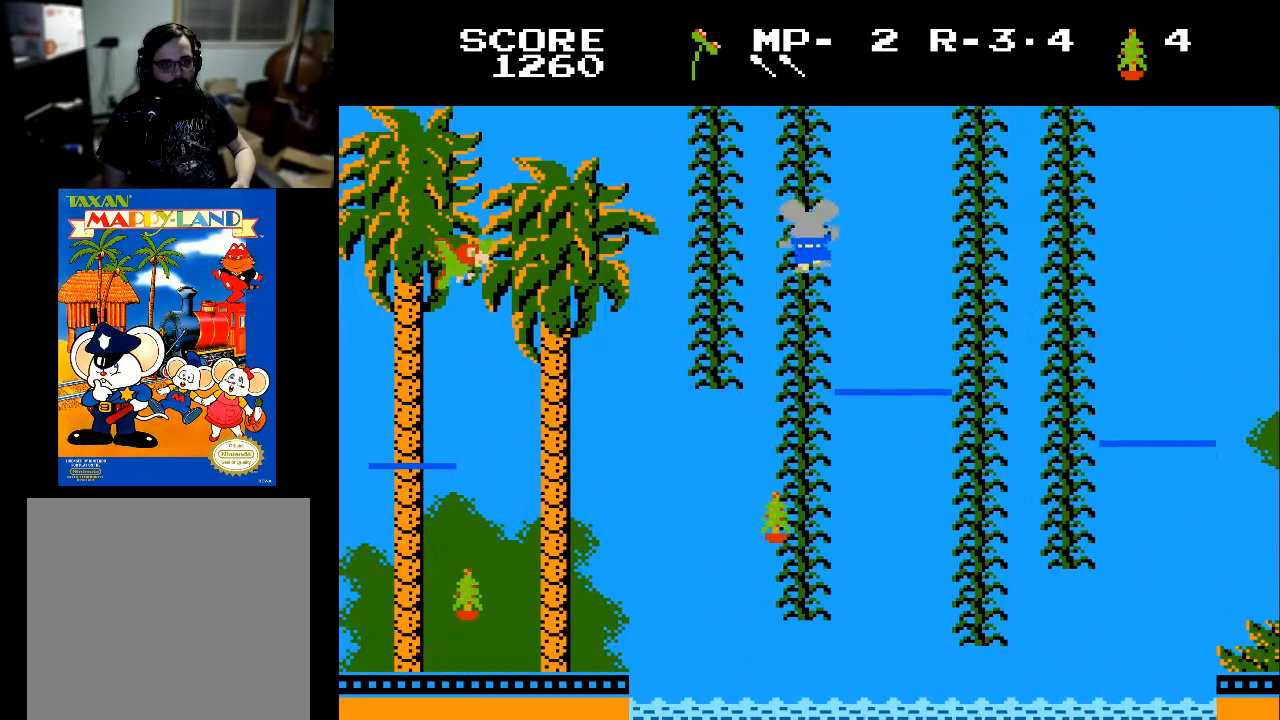
{"buttons": ["DPAD_DOWN"], "left_stick": "center", "right_stick": "center", "events": []}
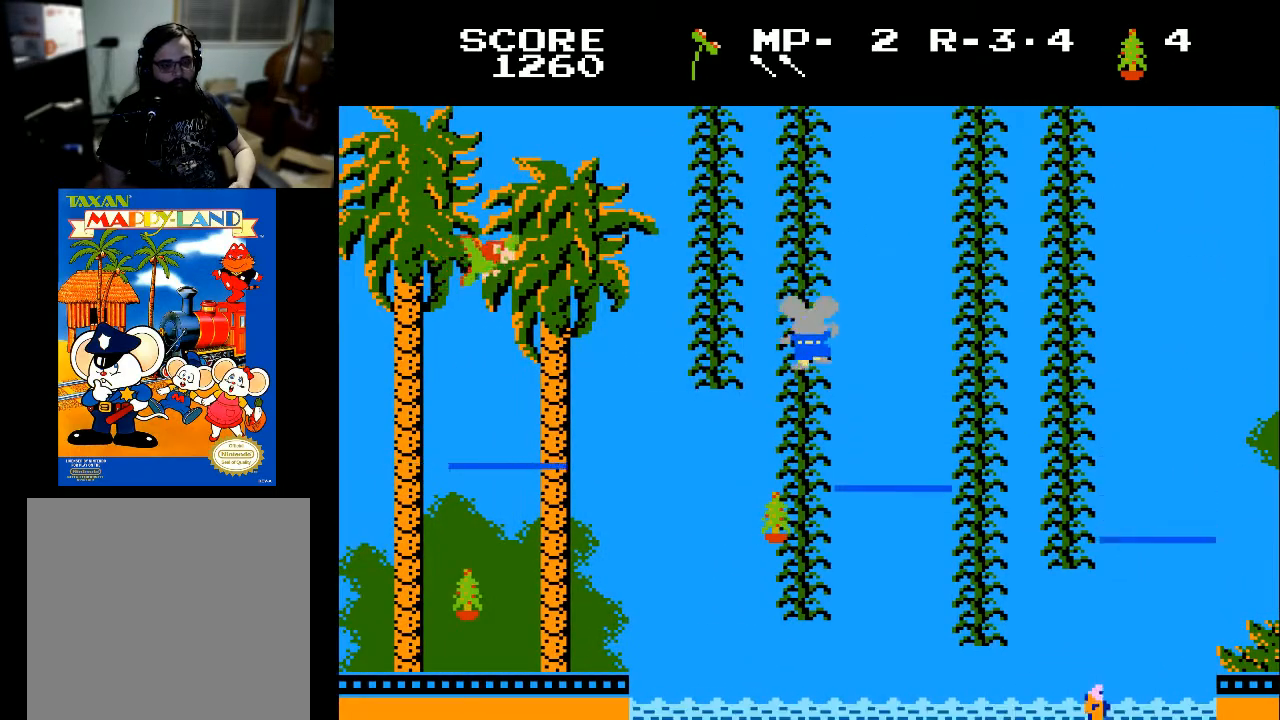
{"buttons": ["DPAD_DOWN"], "left_stick": "center", "right_stick": "center", "events": []}
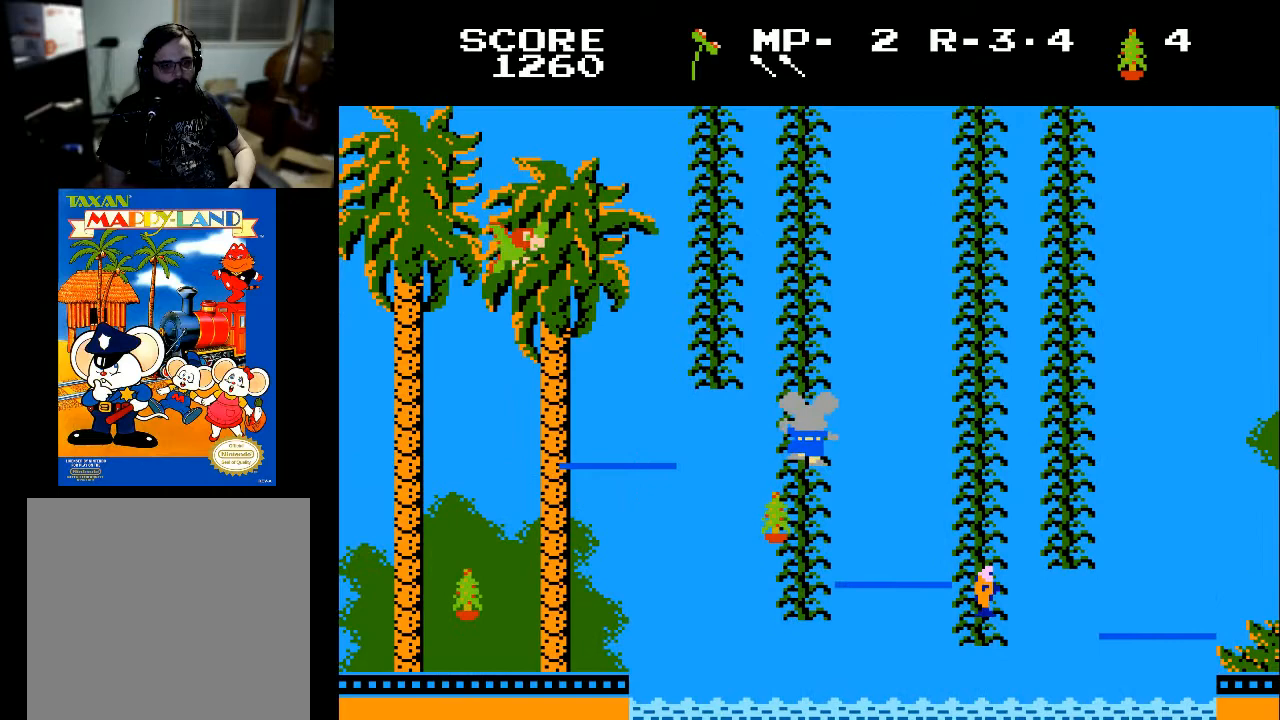
{"buttons": [], "left_stick": "center", "right_stick": "center", "events": [[400, "DPAD_DOWN", "up"], [400, "DPAD_LEFT", "down"], [500, "DPAD_LEFT", "up"]]}
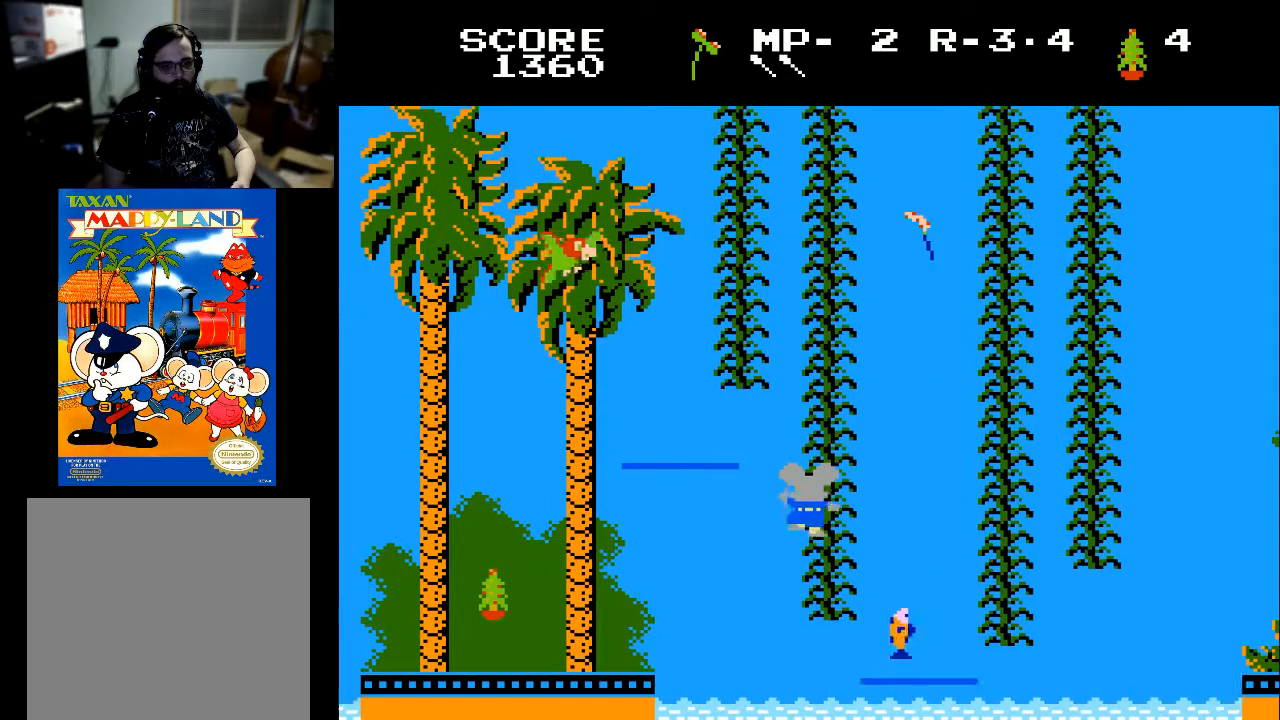
{"buttons": ["DPAD_UP"], "left_stick": "center", "right_stick": "center", "events": [[167, "DPAD_UP", "down"]]}
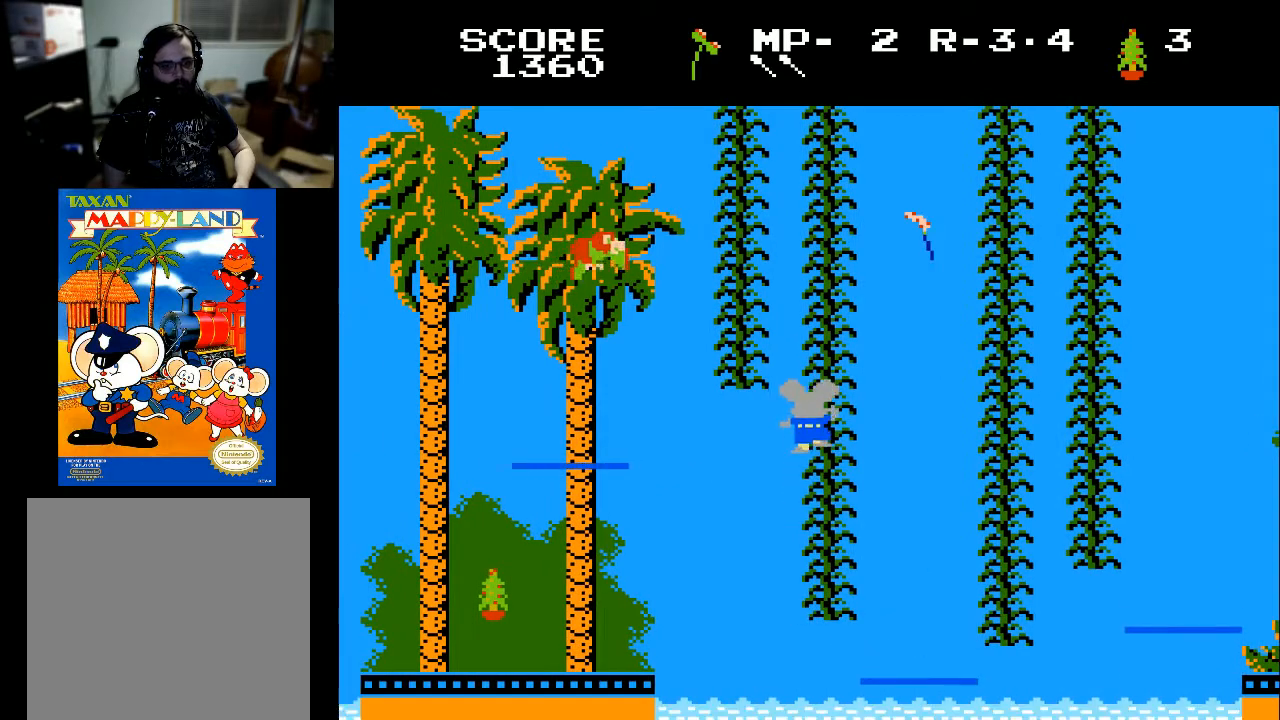
{"buttons": [], "left_stick": "center", "right_stick": "center", "events": [[467, "DPAD_UP", "up"]]}